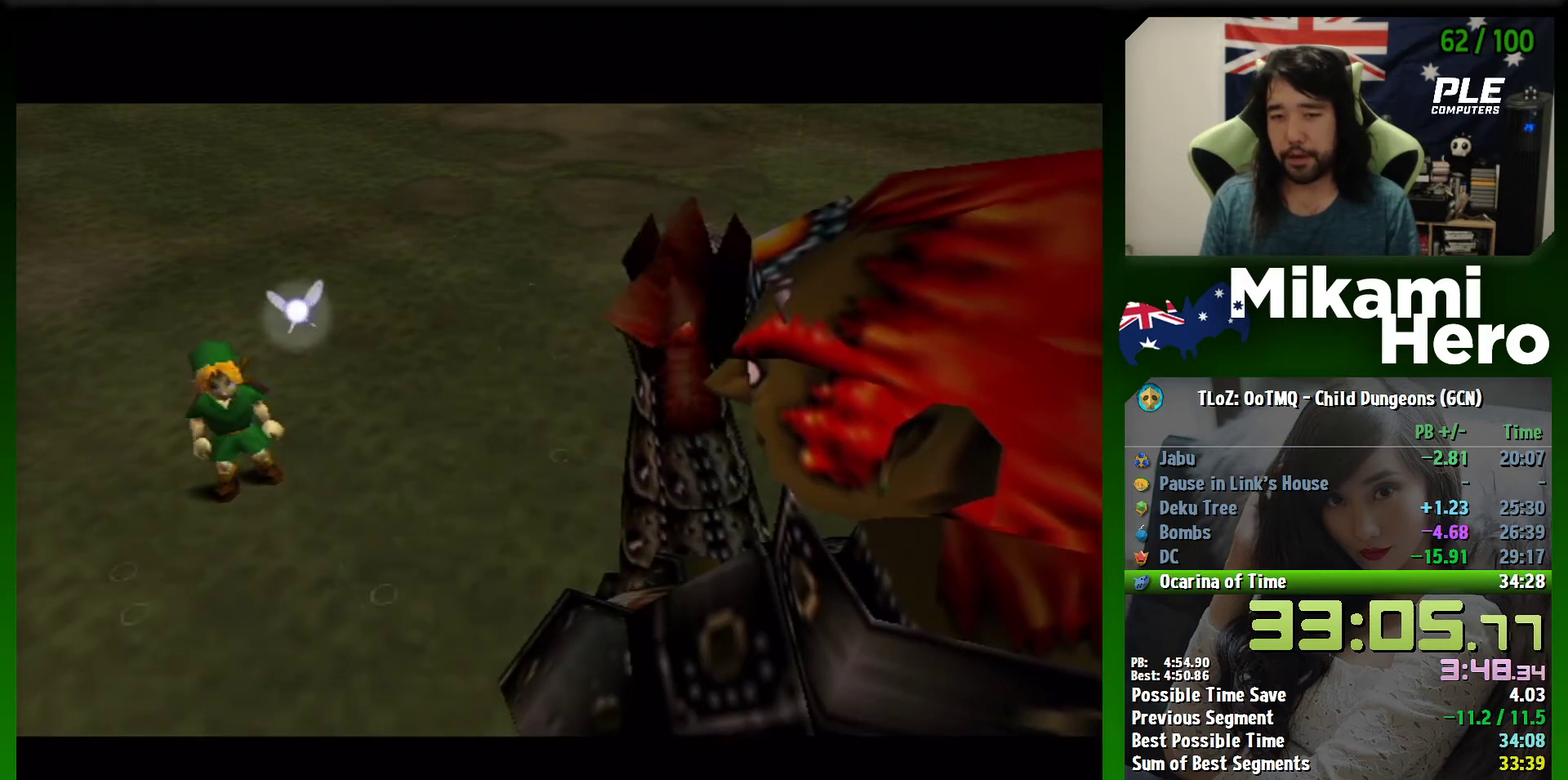
Gameplay with a controller (Nintendo layout); each line is a JSON object with the inputs held at the frame after it. "events" lists button and stick changes between this image and that frame as [ms after this image, input, new state], when the widget could be followed in between. Not read: L3 R3 right_stick.
{"buttons": [], "left_stick": "center", "events": [[100, "A", "up"], [167, "A", "down"], [167, "B", "down"], [233, "A", "up"], [300, "B", "up"]]}
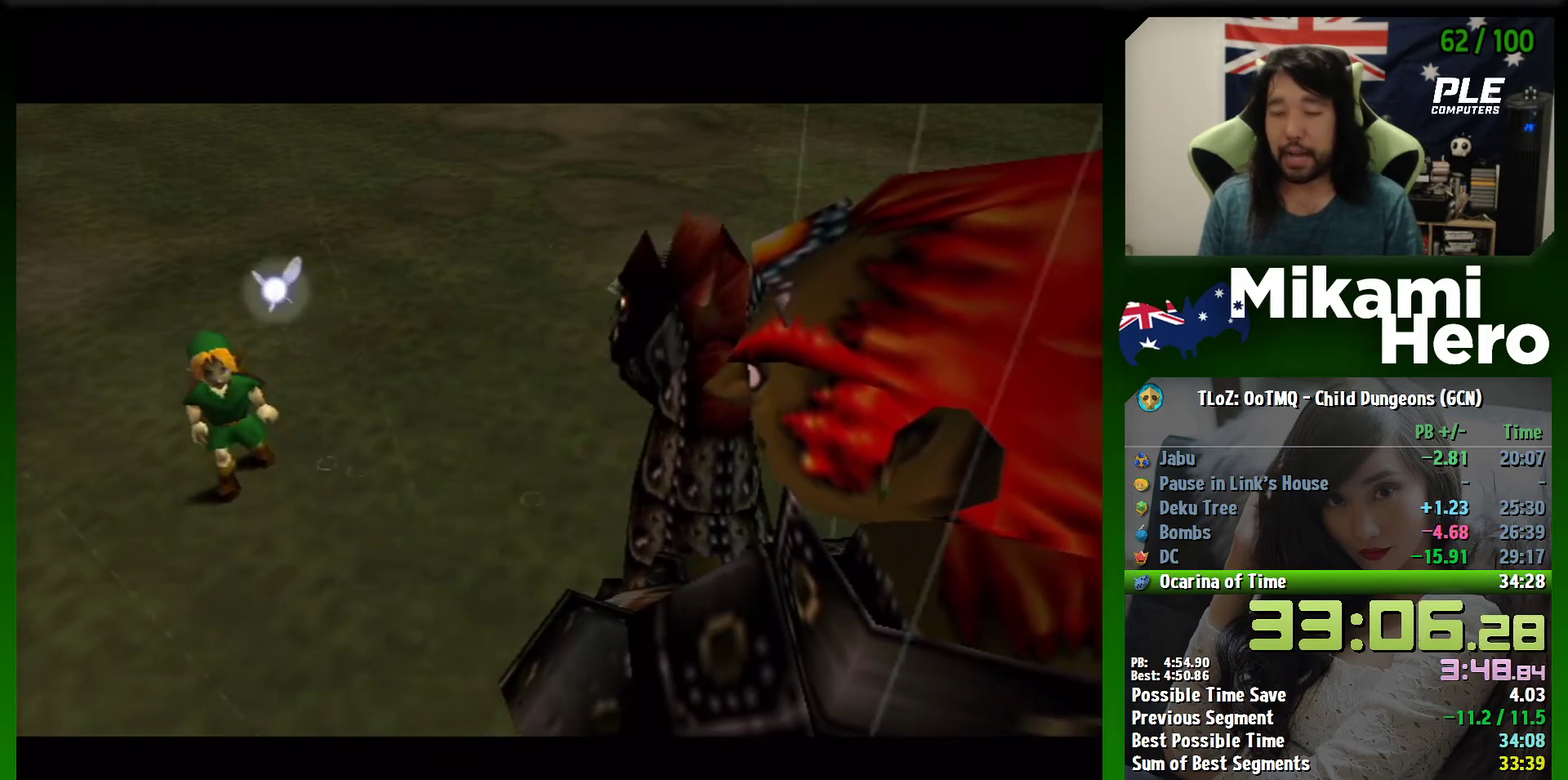
{"buttons": [], "left_stick": "center", "events": [[167, "B", "down"], [333, "B", "up"], [433, "B", "down"], [500, "B", "up"]]}
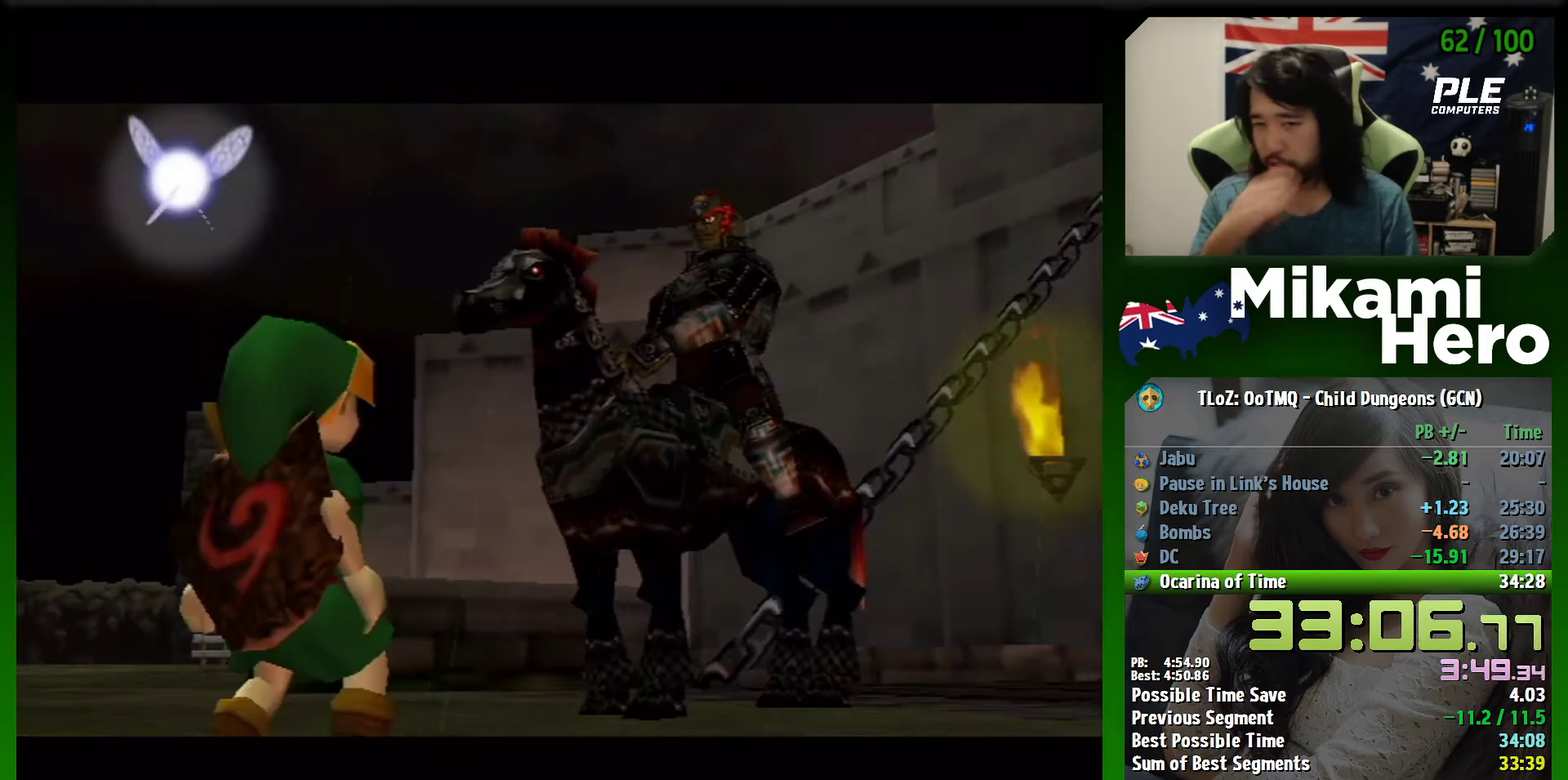
{"buttons": ["B"], "left_stick": "center", "events": [[100, "B", "down"], [167, "B", "up"], [267, "B", "down"], [333, "B", "up"], [433, "B", "down"]]}
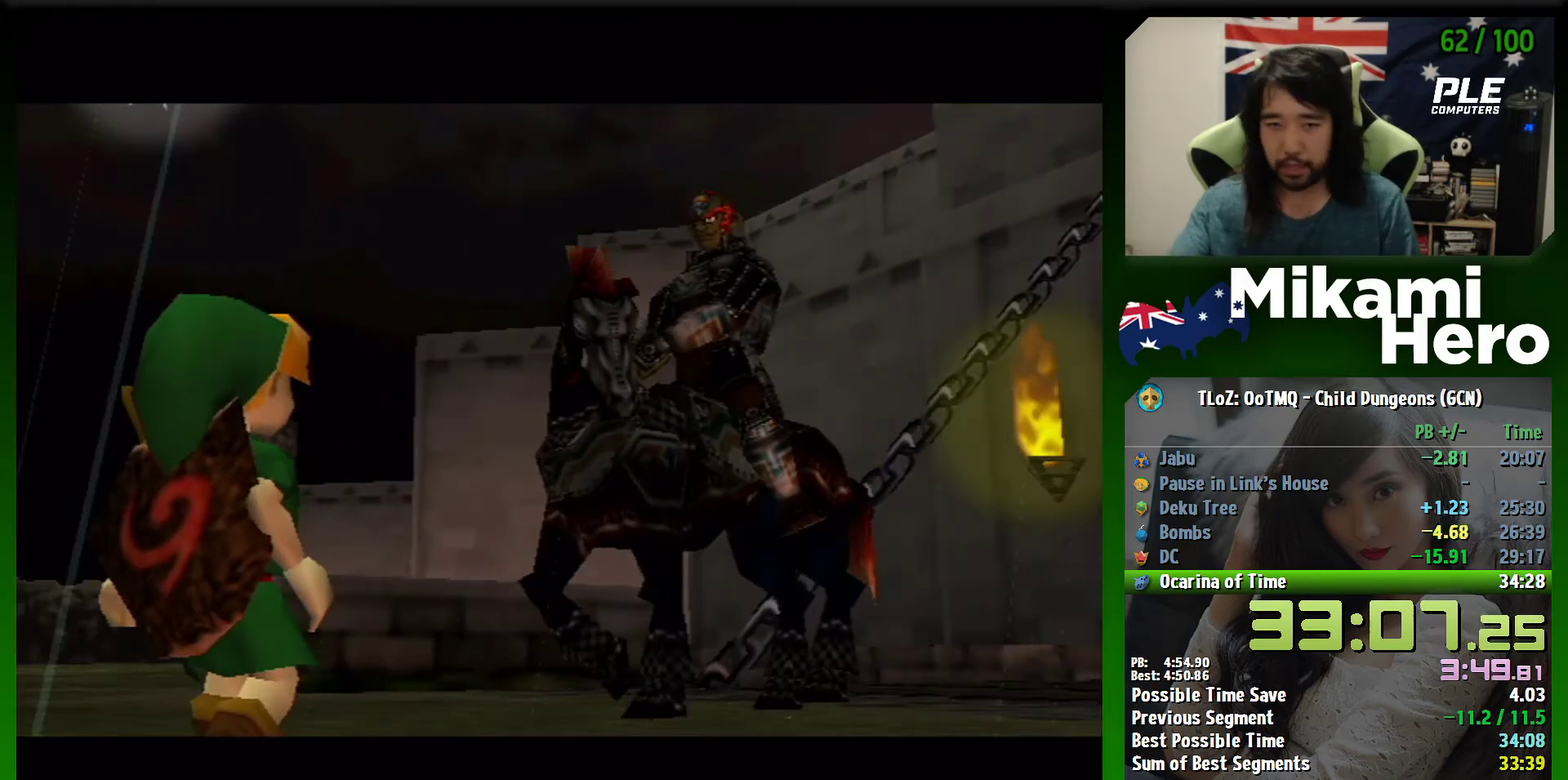
{"buttons": ["B"], "left_stick": "center", "events": [[133, "B", "up"], [433, "B", "down"]]}
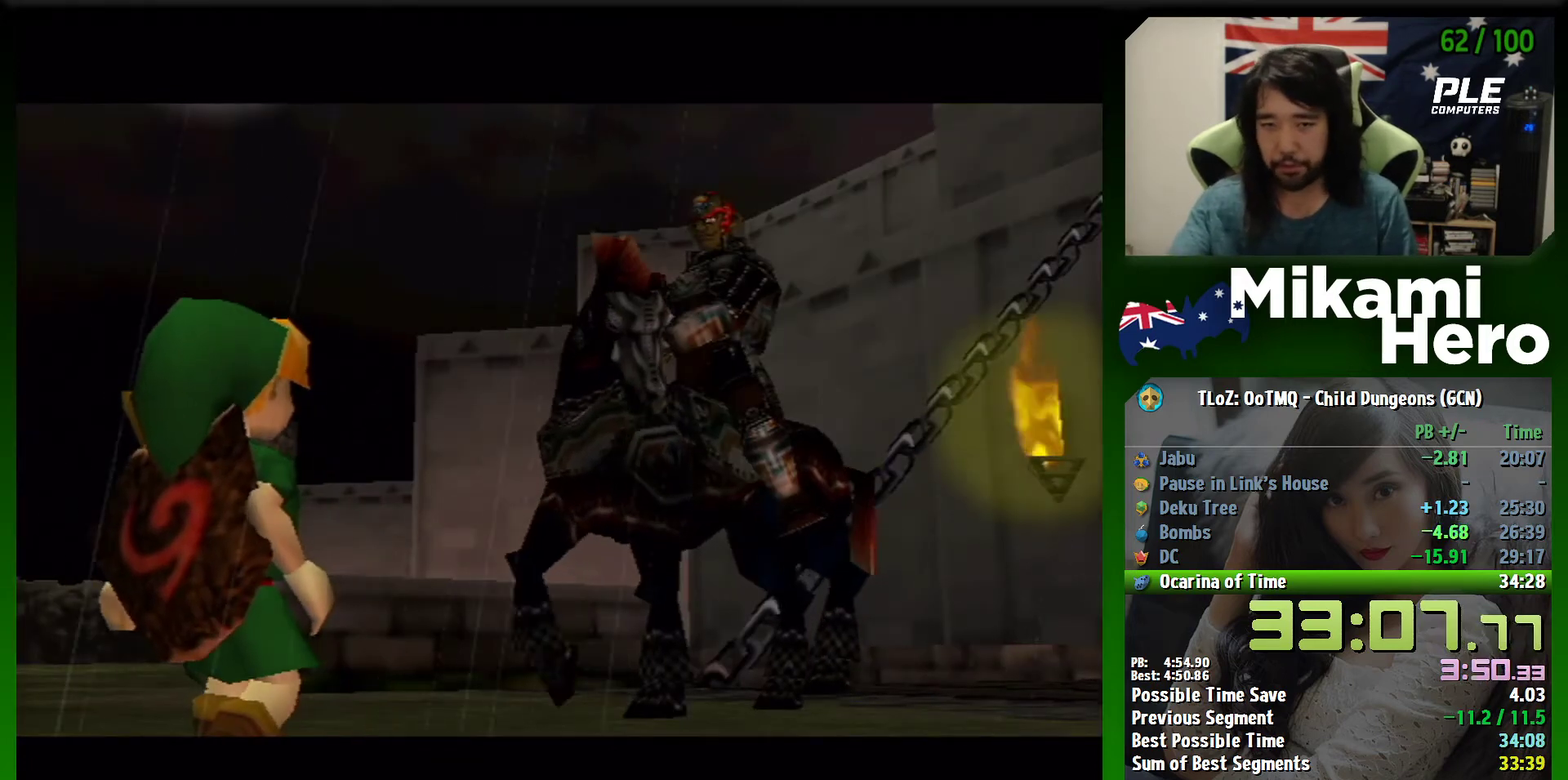
{"buttons": [], "left_stick": "center", "events": [[33, "B", "up"], [100, "B", "down"], [167, "B", "up"], [433, "B", "down"], [500, "B", "up"]]}
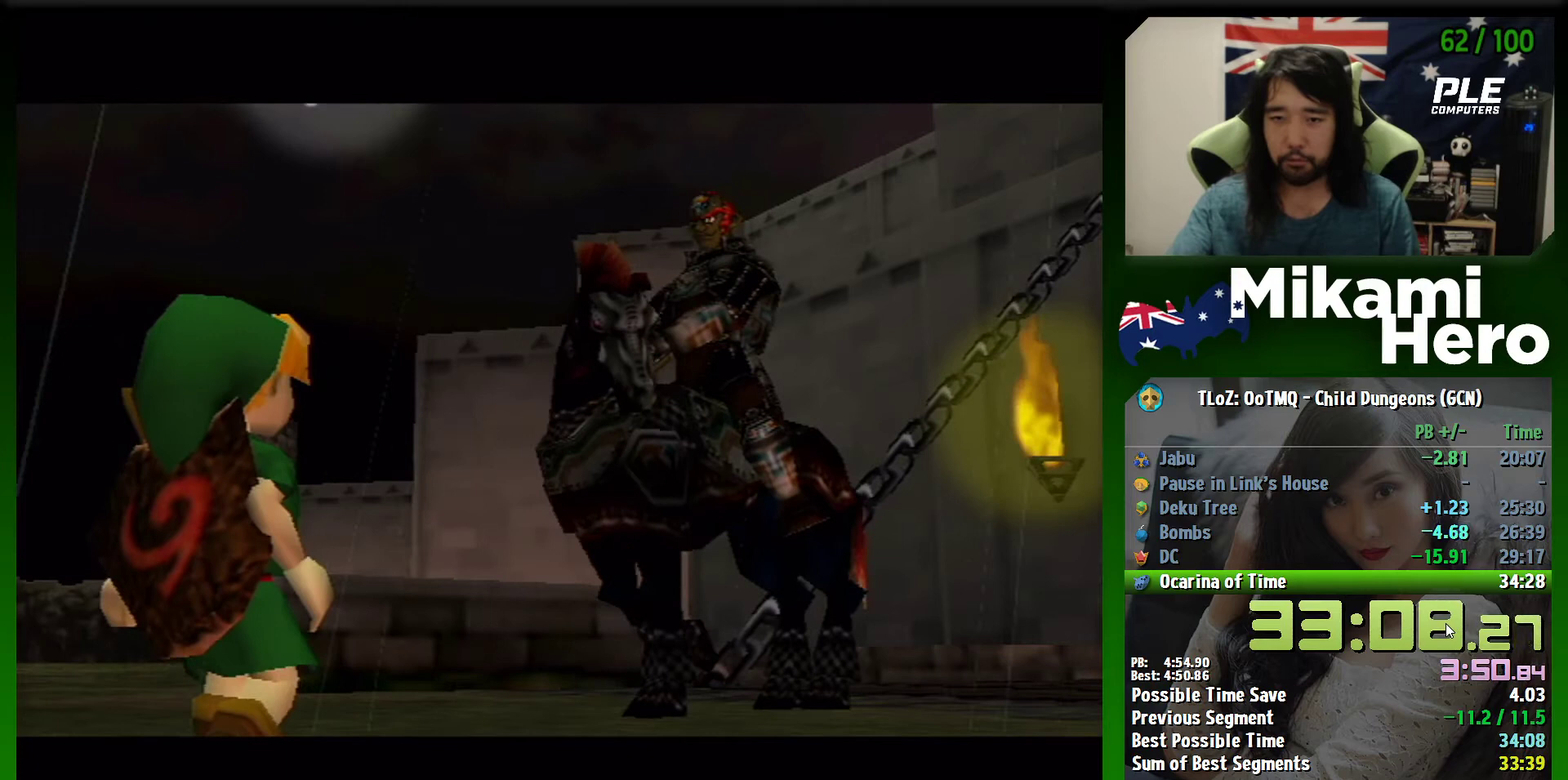
{"buttons": [], "left_stick": "center", "events": [[100, "B", "down"], [167, "B", "up"], [233, "B", "down"], [333, "B", "up"], [433, "B", "down"], [500, "B", "up"]]}
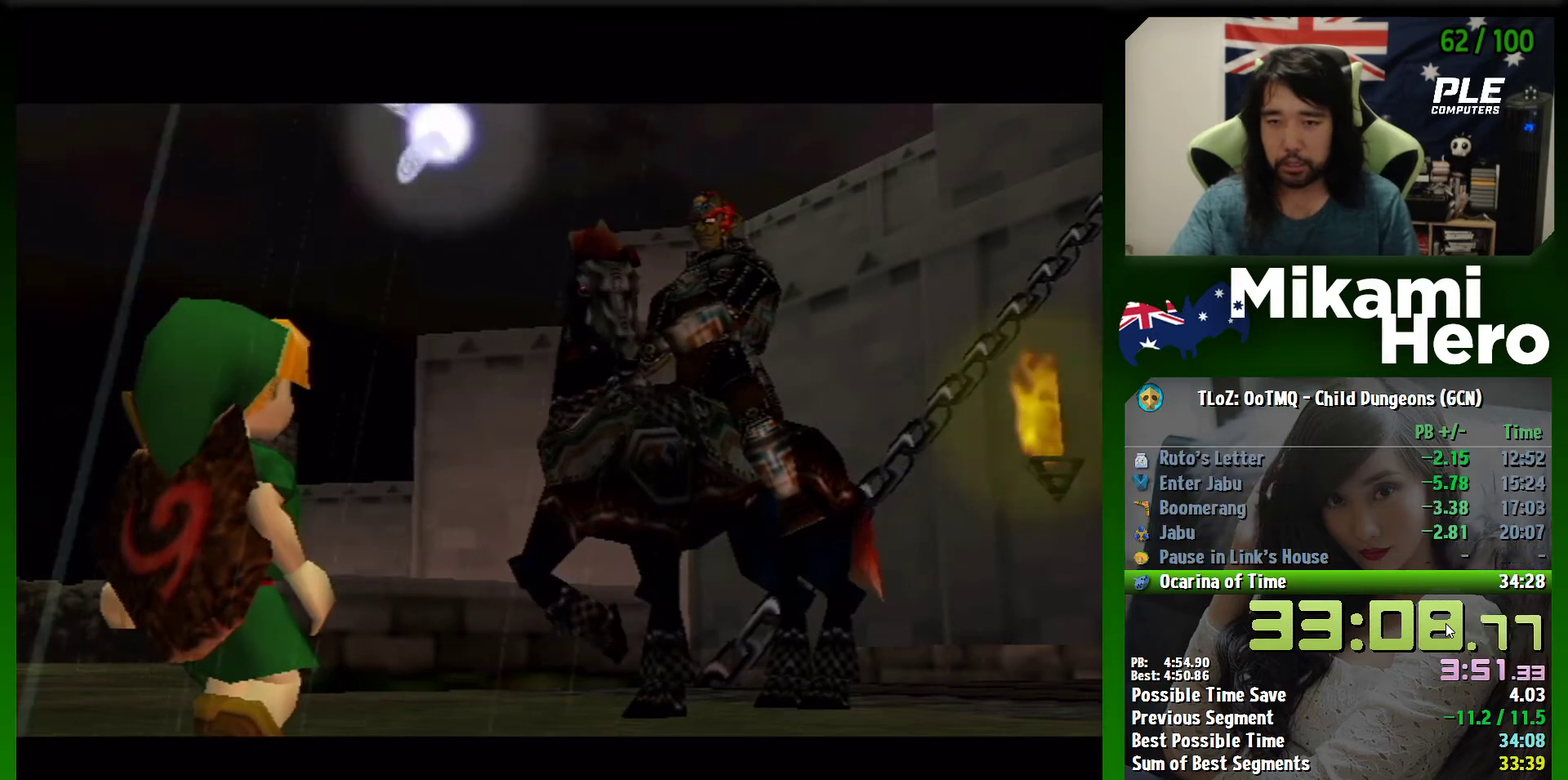
{"buttons": [], "left_stick": "center", "events": [[100, "B", "down"], [200, "B", "up"], [433, "B", "down"], [500, "B", "up"]]}
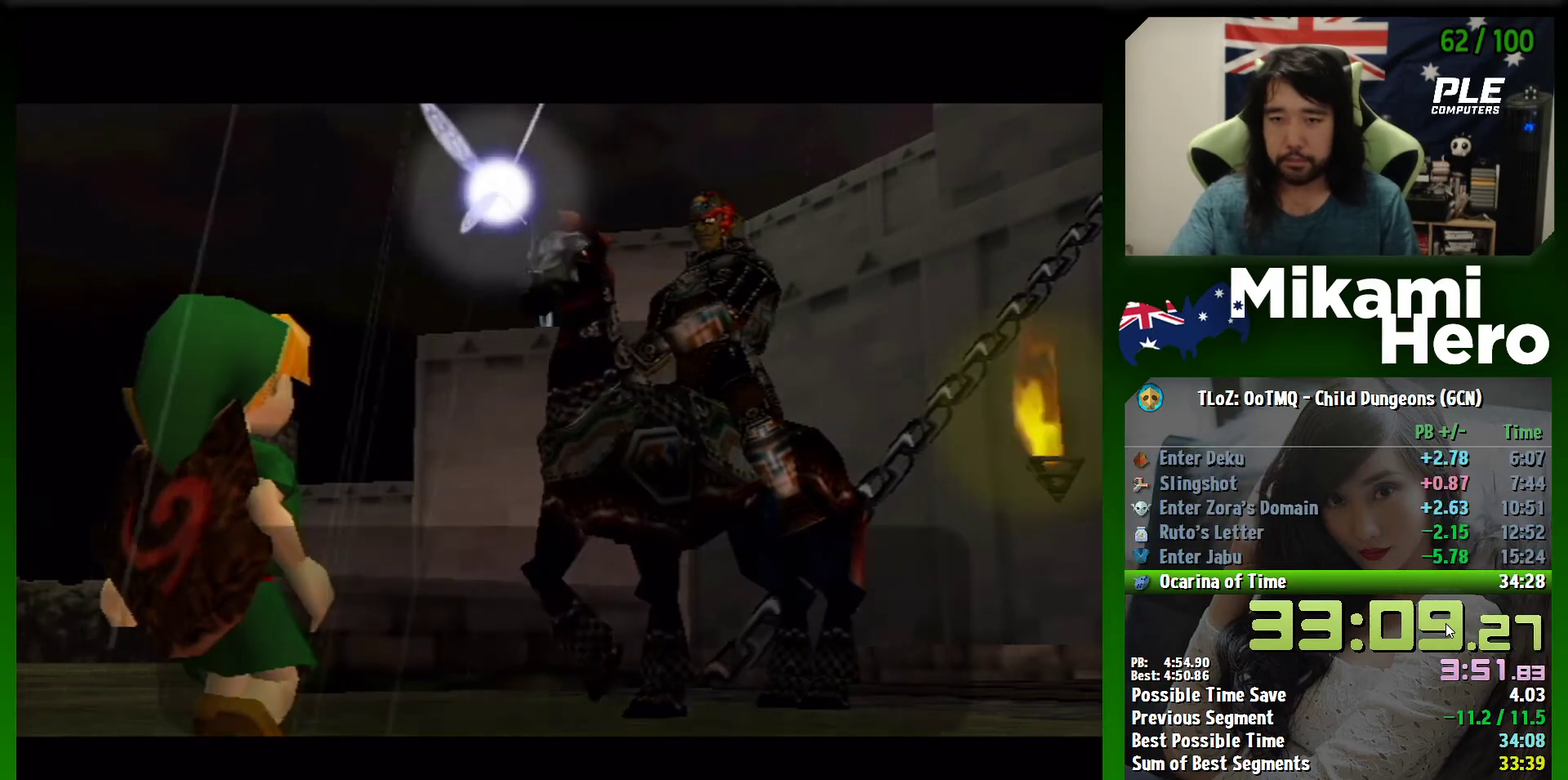
{"buttons": [], "left_stick": "center", "events": [[100, "B", "down"], [167, "B", "up"], [267, "B", "down"], [333, "B", "up"], [433, "B", "down"], [500, "B", "up"]]}
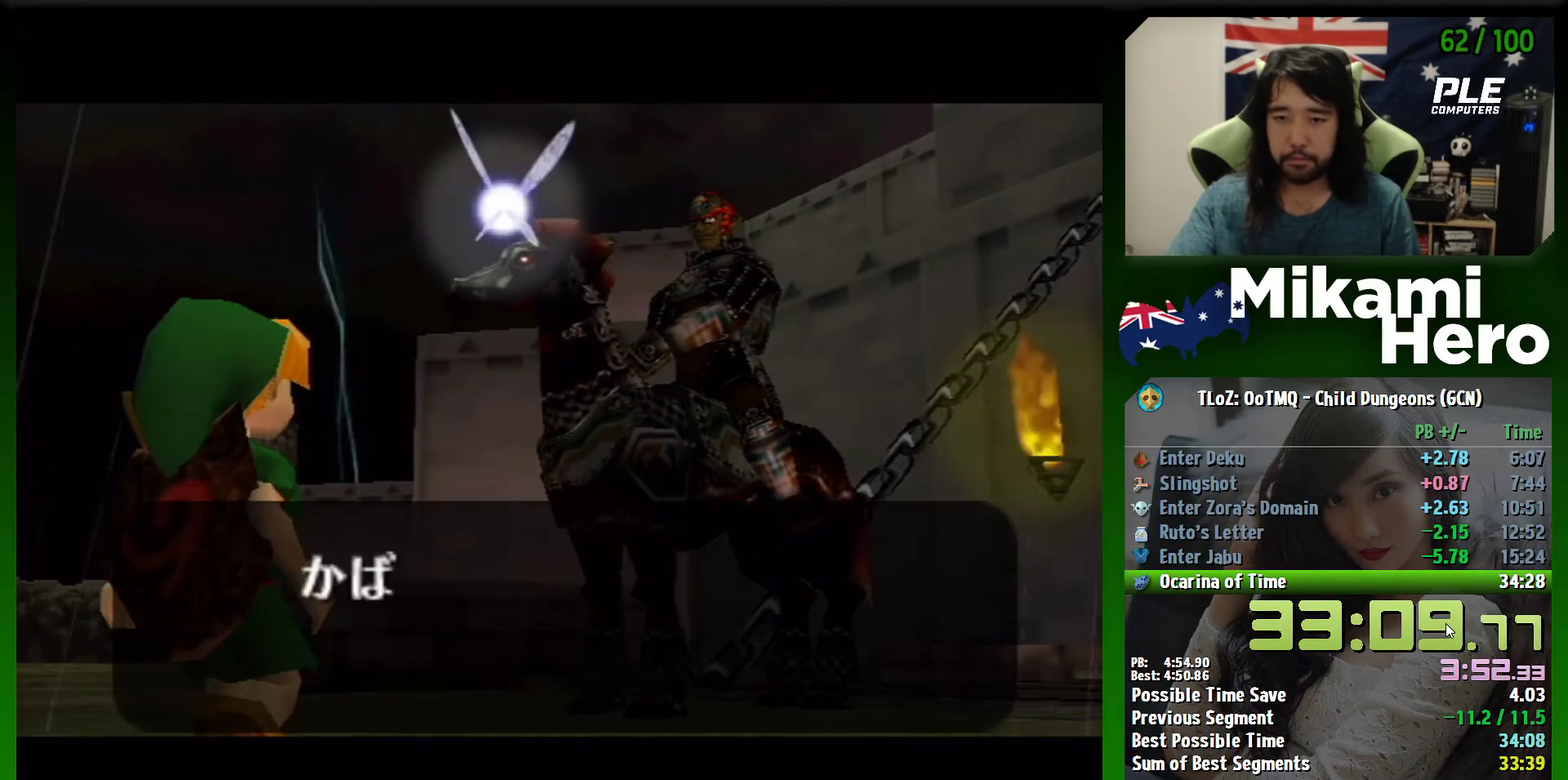
{"buttons": ["B"], "left_stick": "center", "events": [[100, "B", "down"], [200, "B", "up"], [300, "B", "down"], [367, "B", "up"], [467, "B", "down"]]}
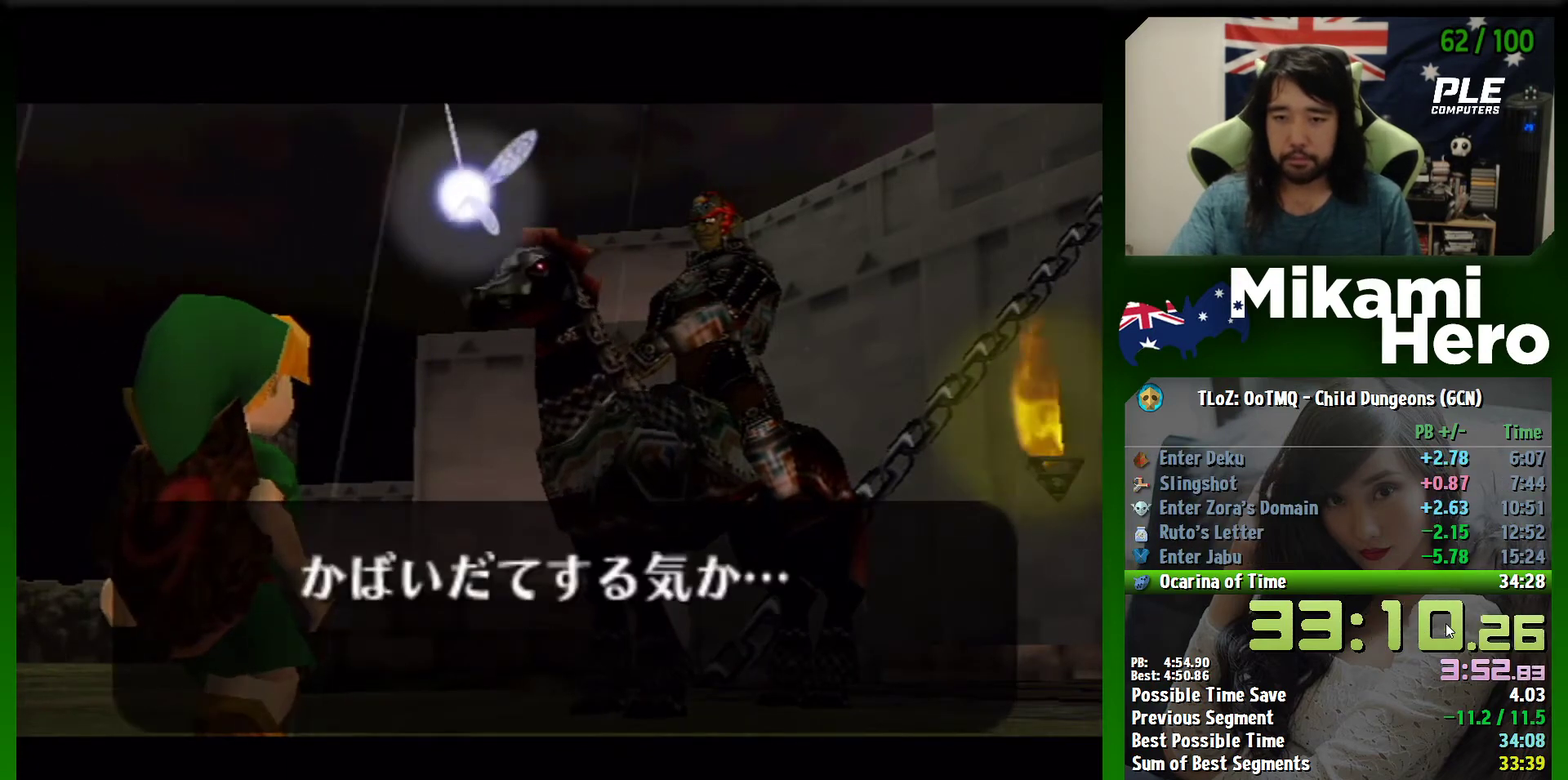
{"buttons": ["B"], "left_stick": "center", "events": [[33, "B", "up"], [133, "B", "down"], [200, "B", "up"], [267, "B", "down"], [367, "B", "up"], [467, "B", "down"]]}
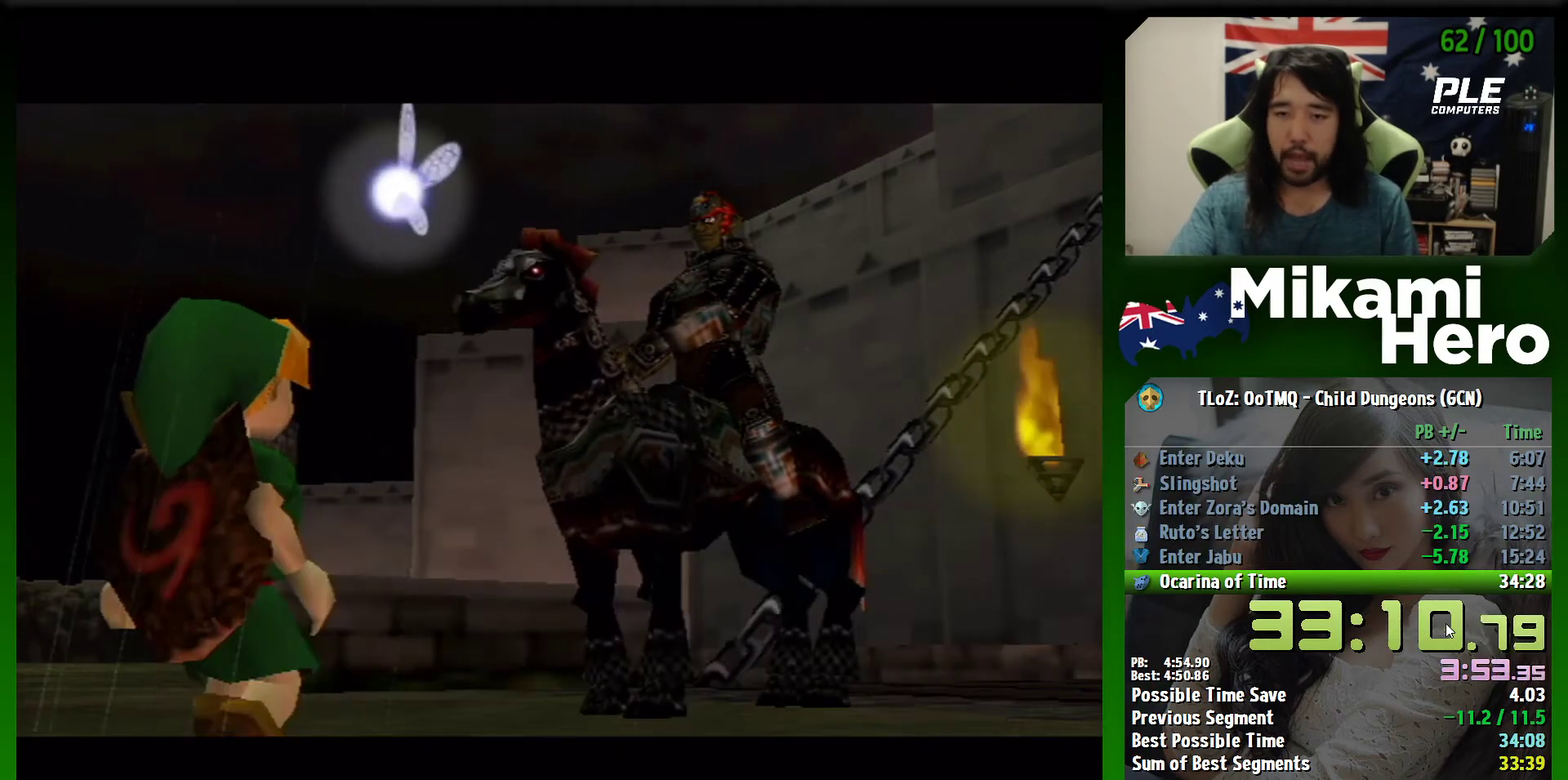
{"buttons": [], "left_stick": "center", "events": [[33, "B", "up"], [133, "B", "down"], [200, "B", "up"], [267, "B", "down"], [333, "B", "up"], [433, "B", "down"], [500, "B", "up"]]}
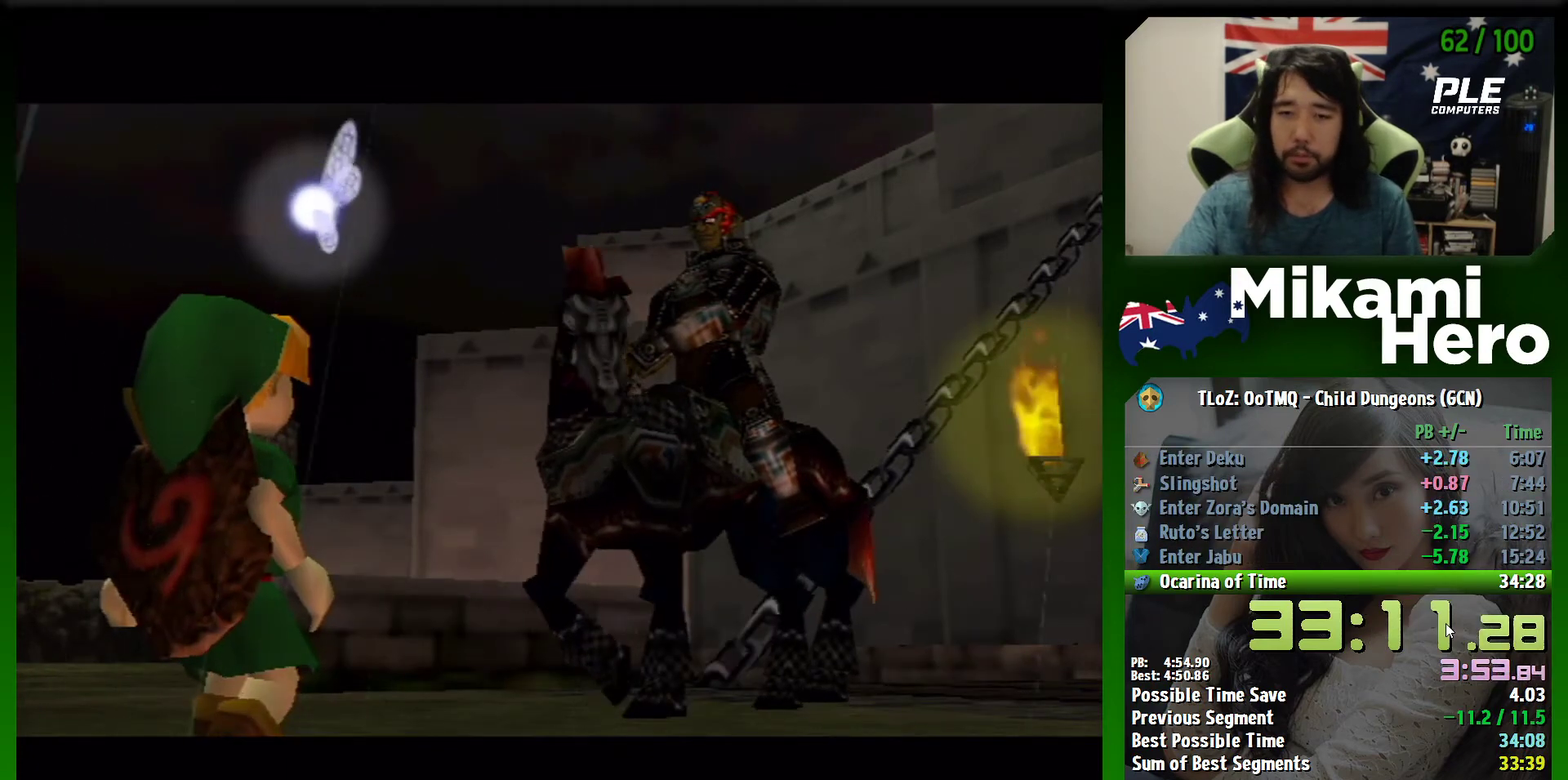
{"buttons": ["B"], "left_stick": "center", "events": [[100, "B", "down"], [200, "B", "up"], [300, "B", "down"], [367, "B", "up"], [433, "B", "down"]]}
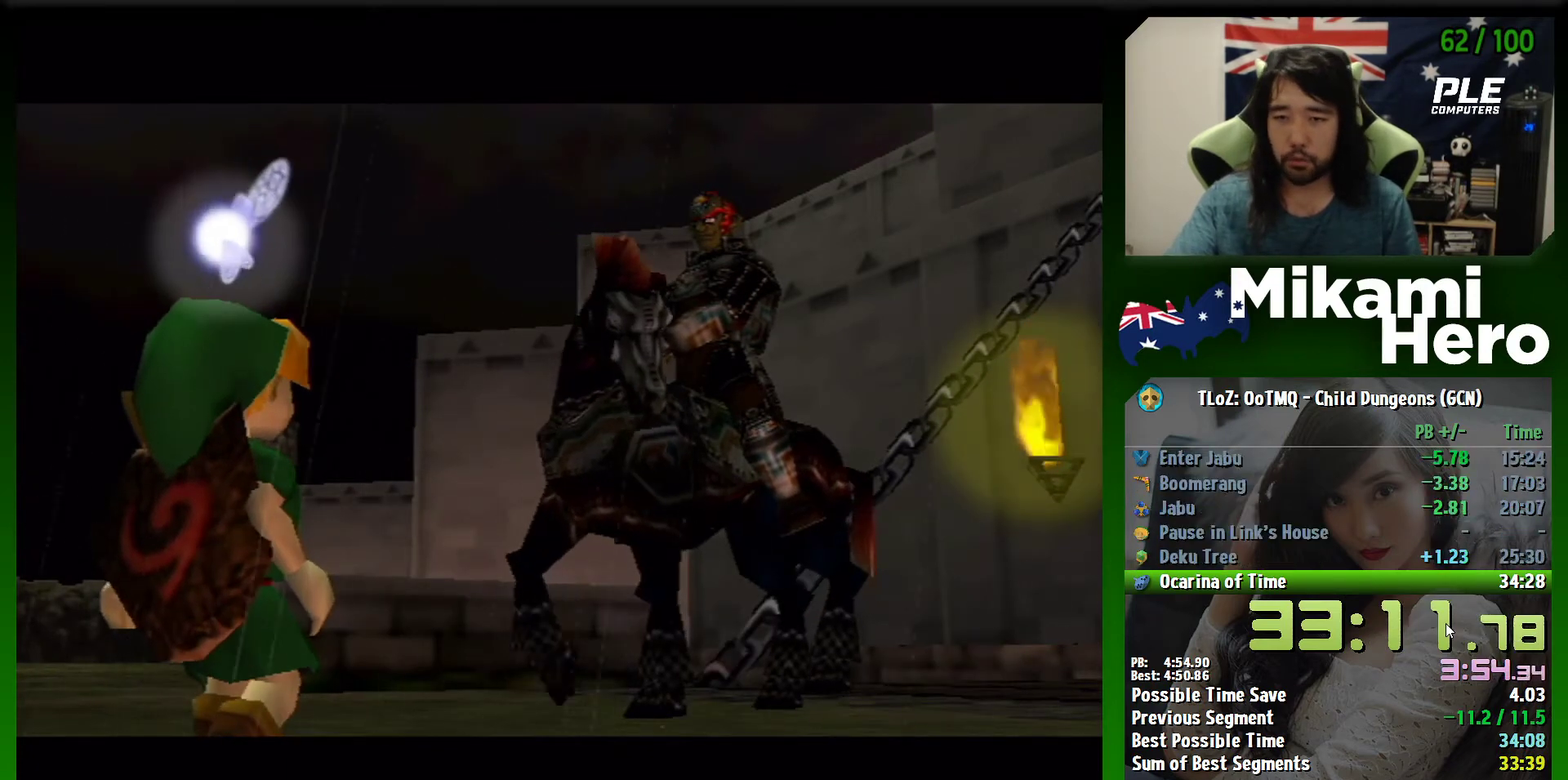
{"buttons": ["B"], "left_stick": "center", "events": [[33, "B", "up"], [133, "B", "down"], [200, "B", "up"], [267, "B", "down"], [367, "B", "up"], [467, "B", "down"]]}
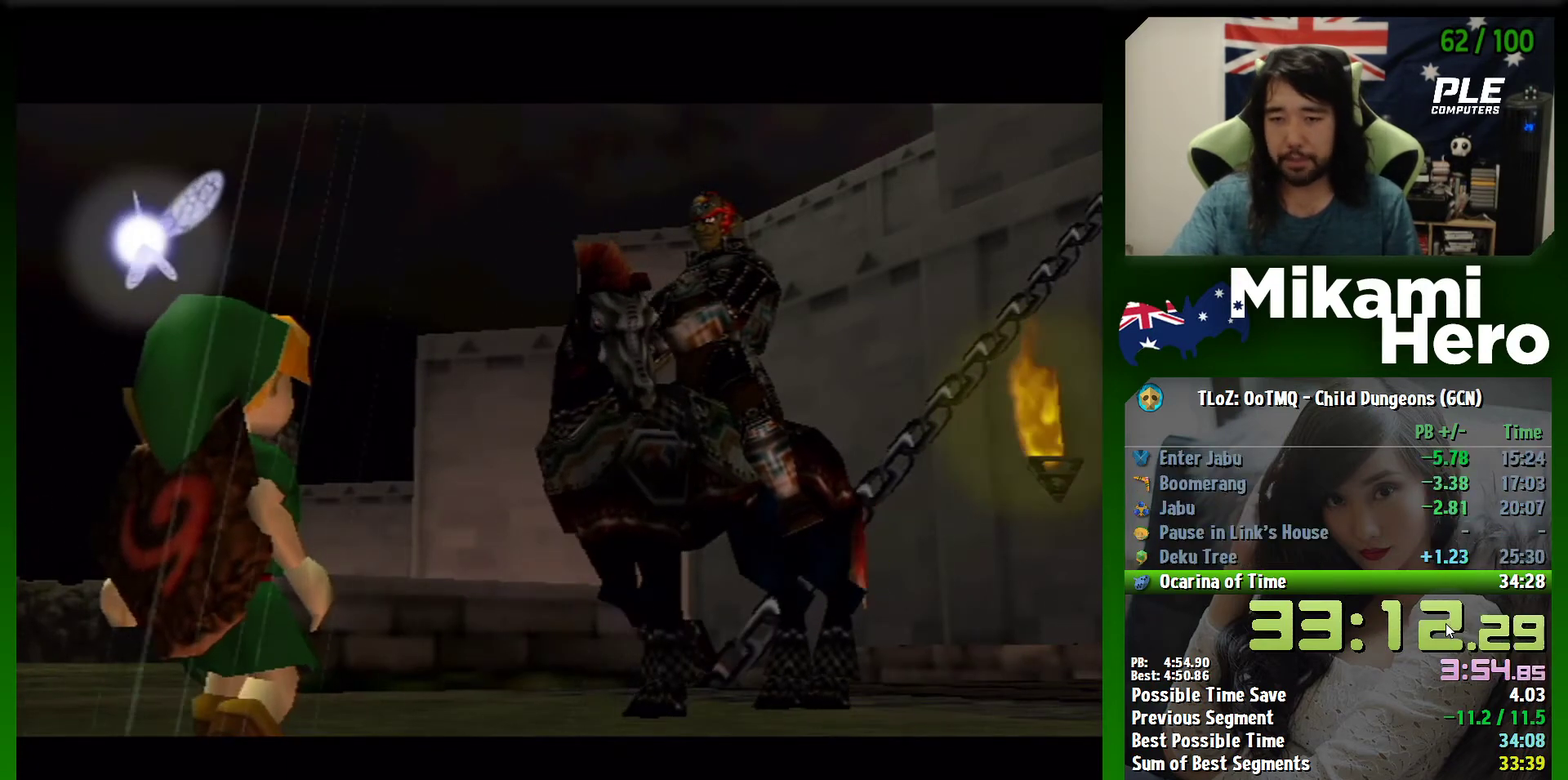
{"buttons": ["B"], "left_stick": "center", "events": [[33, "B", "up"], [333, "B", "down"], [400, "B", "up"], [500, "B", "down"]]}
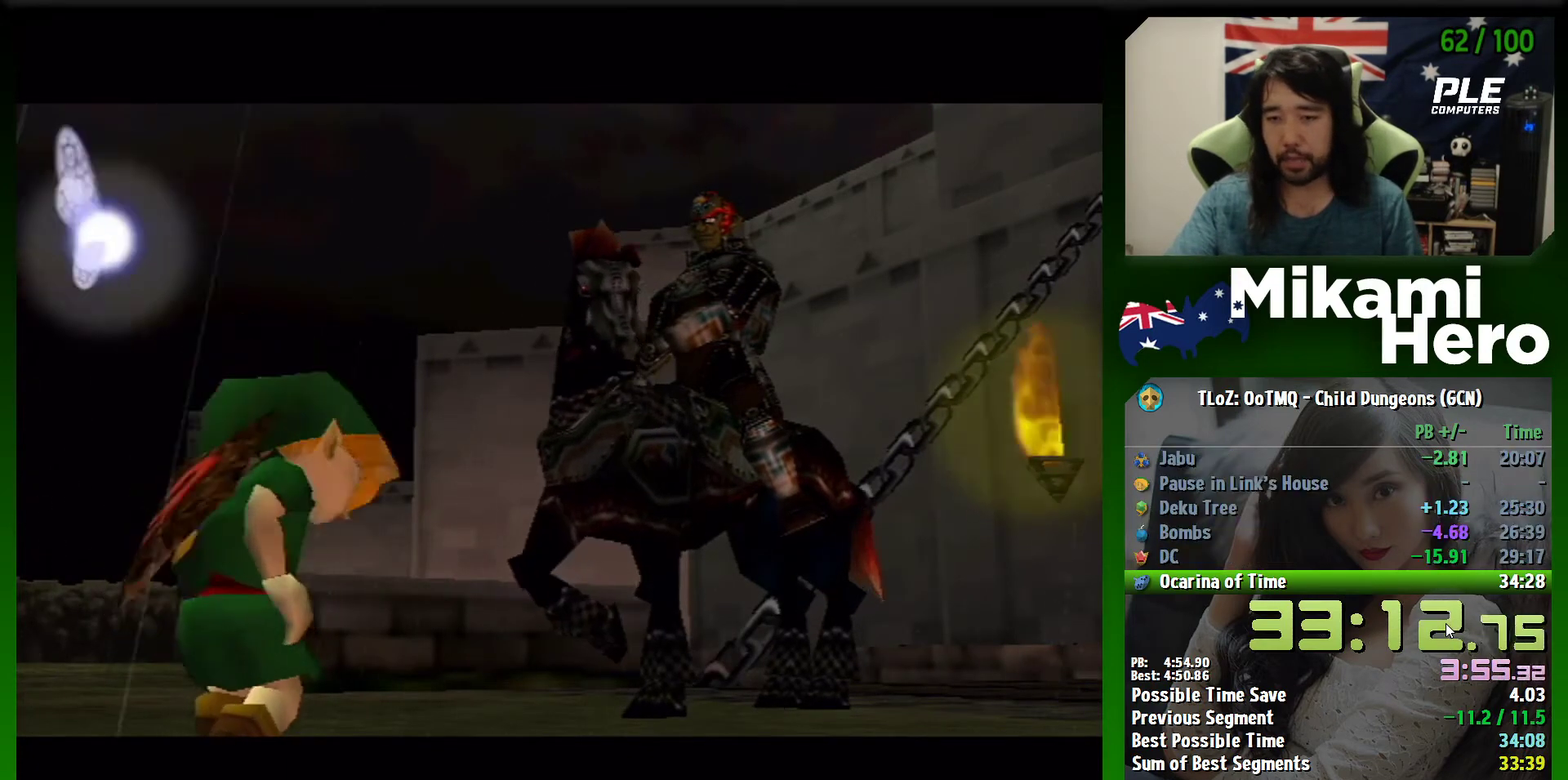
{"buttons": [], "left_stick": "center", "events": [[67, "B", "up"], [333, "B", "down"], [433, "B", "up"]]}
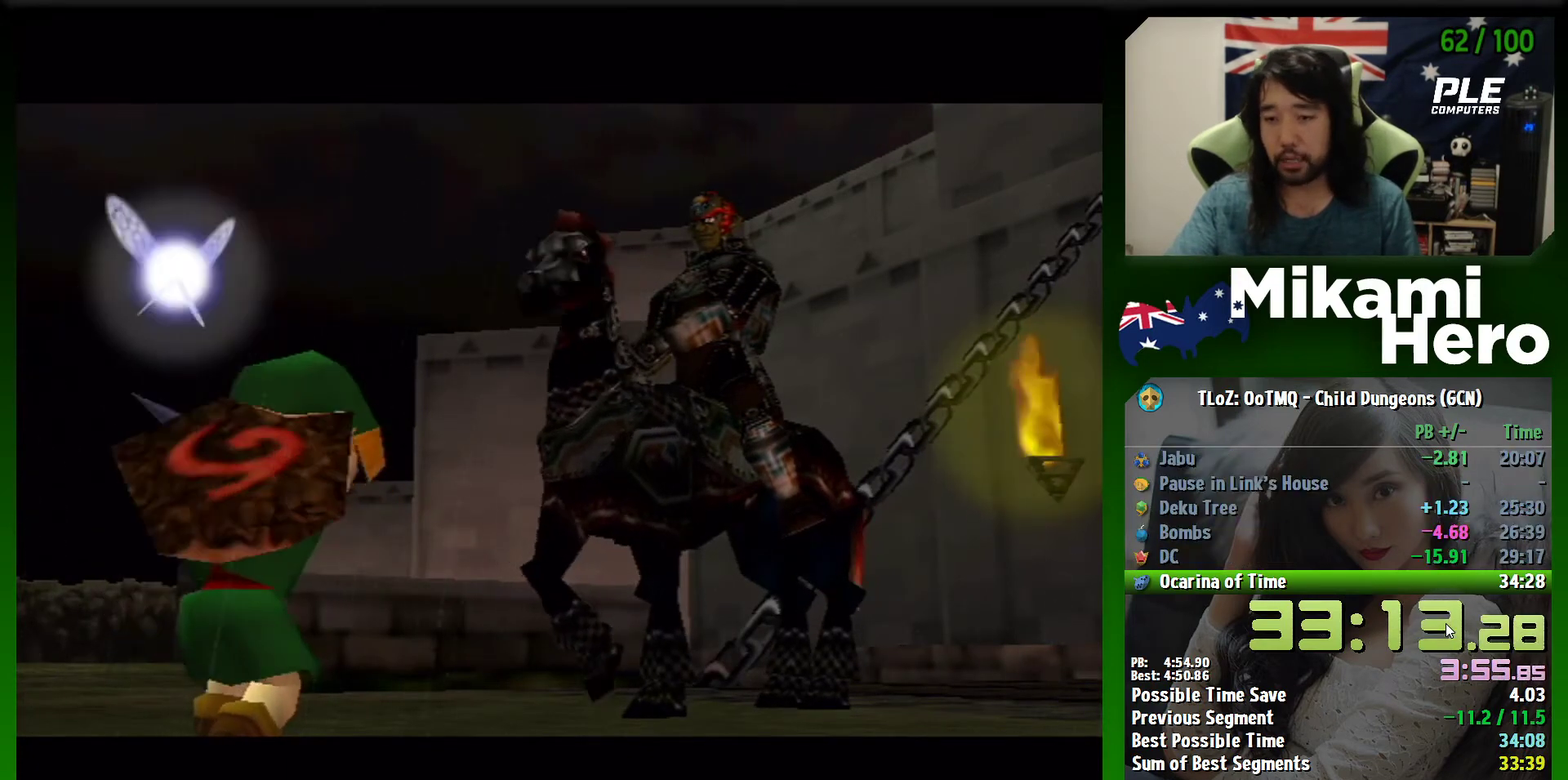
{"buttons": [], "left_stick": "center", "events": [[33, "B", "down"], [133, "B", "up"], [367, "B", "down"], [467, "B", "up"]]}
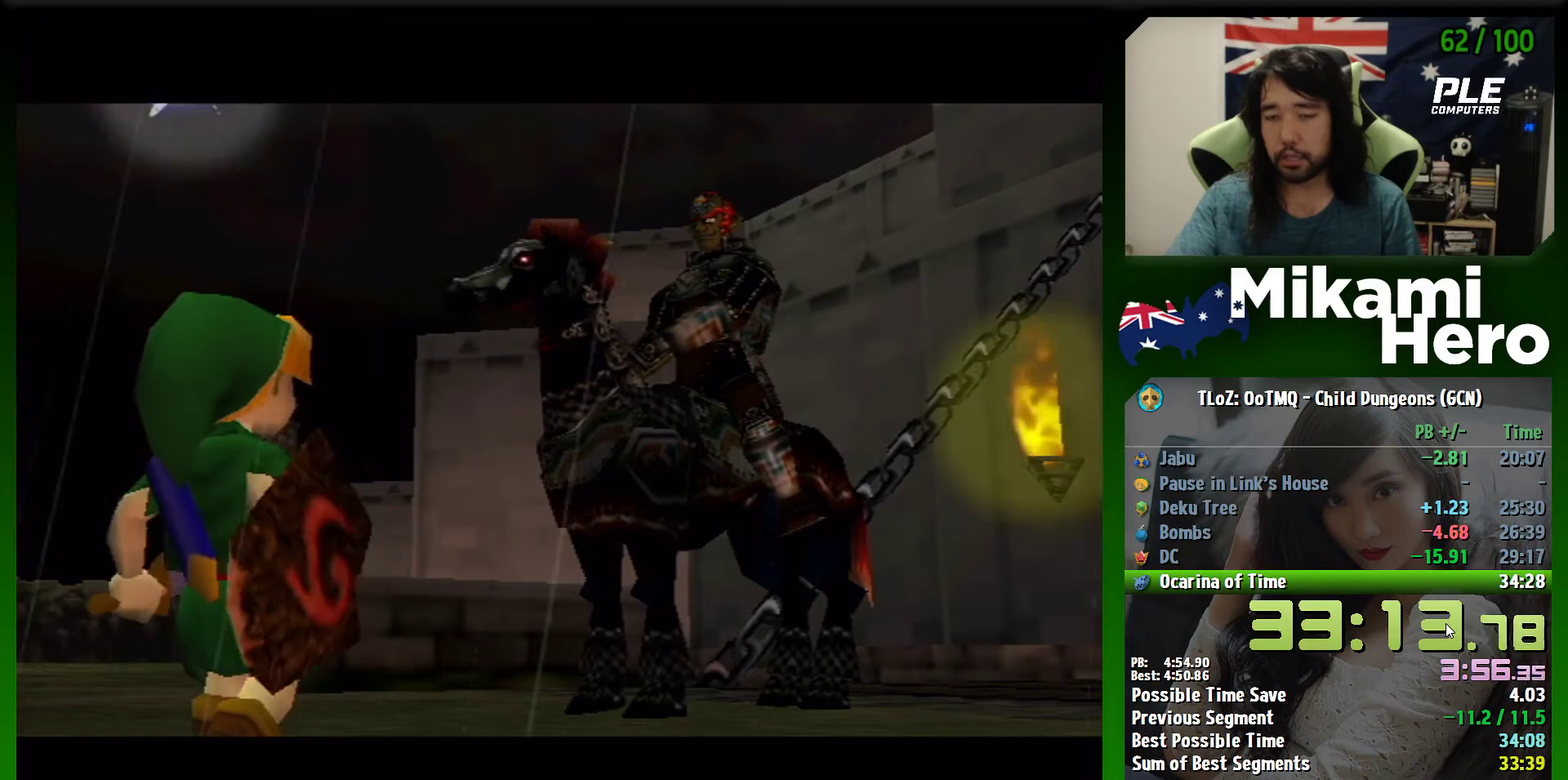
{"buttons": [], "left_stick": "center", "events": [[33, "B", "down"], [133, "B", "up"], [367, "B", "down"], [467, "B", "up"]]}
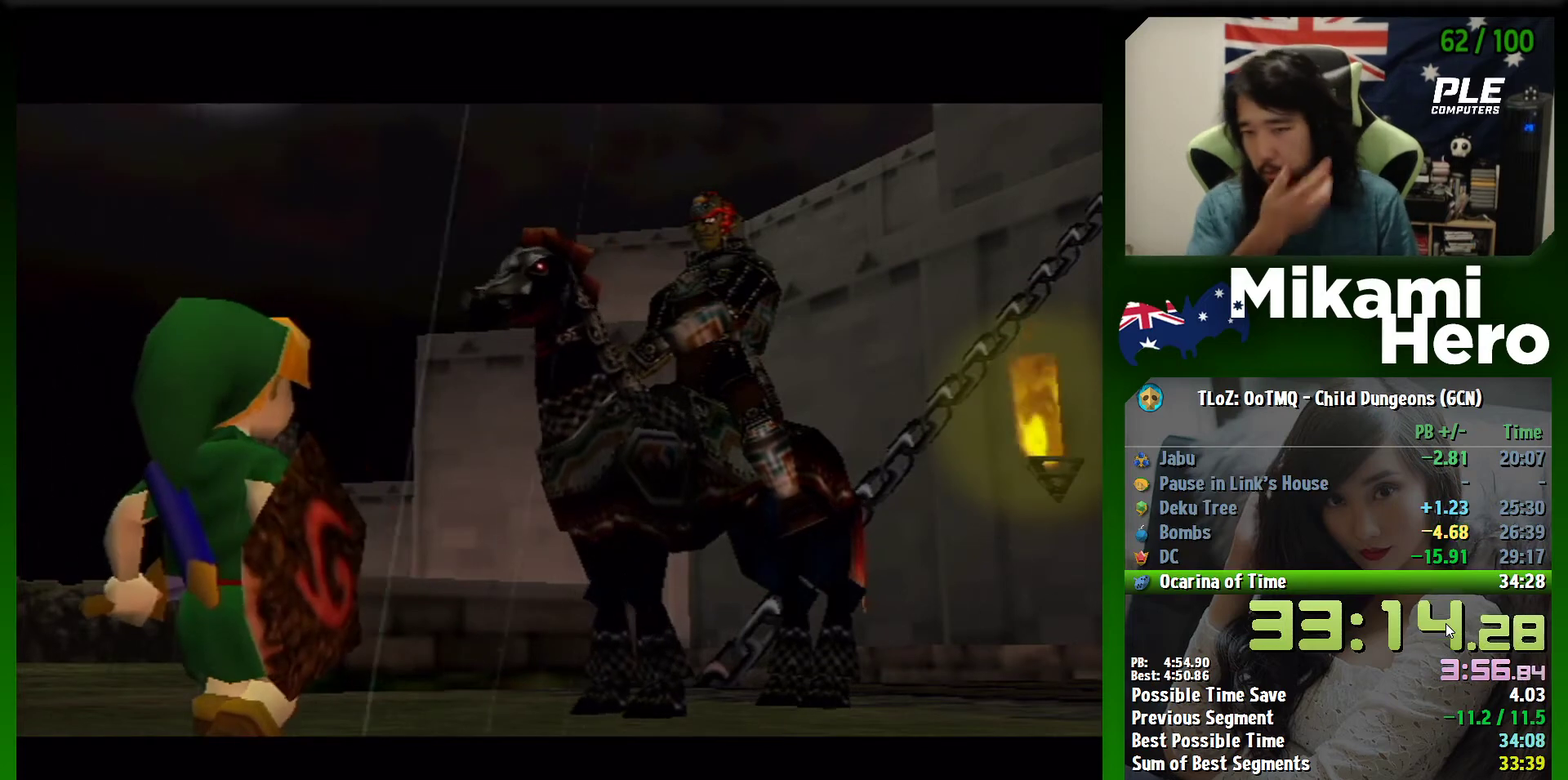
{"buttons": [], "left_stick": "center", "events": [[33, "B", "down"], [133, "B", "up"], [233, "B", "down"], [300, "B", "up"]]}
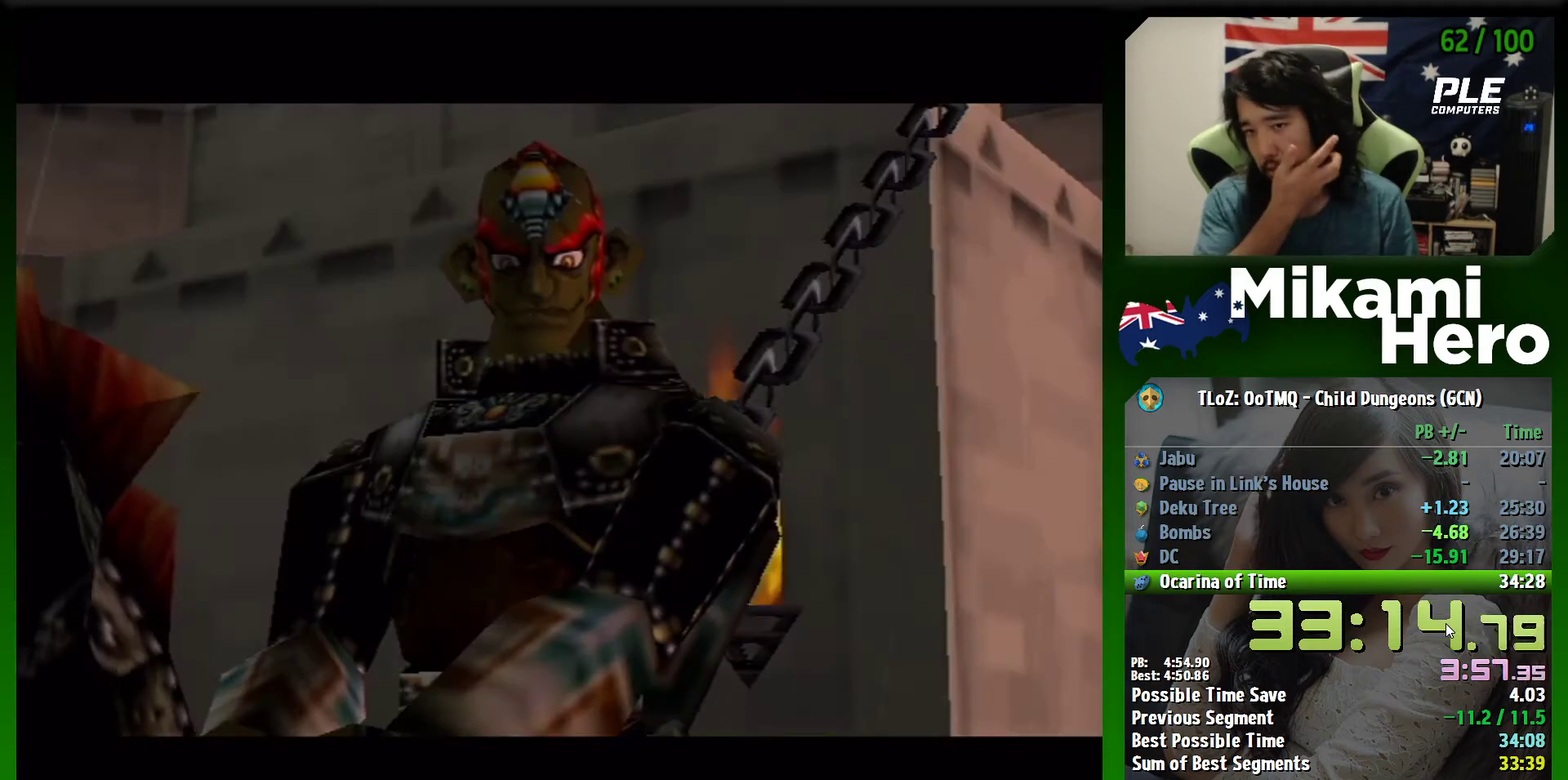
{"buttons": ["B"], "left_stick": "center", "events": [[33, "B", "down"], [133, "B", "up"], [367, "B", "down"], [433, "B", "up"], [500, "B", "down"]]}
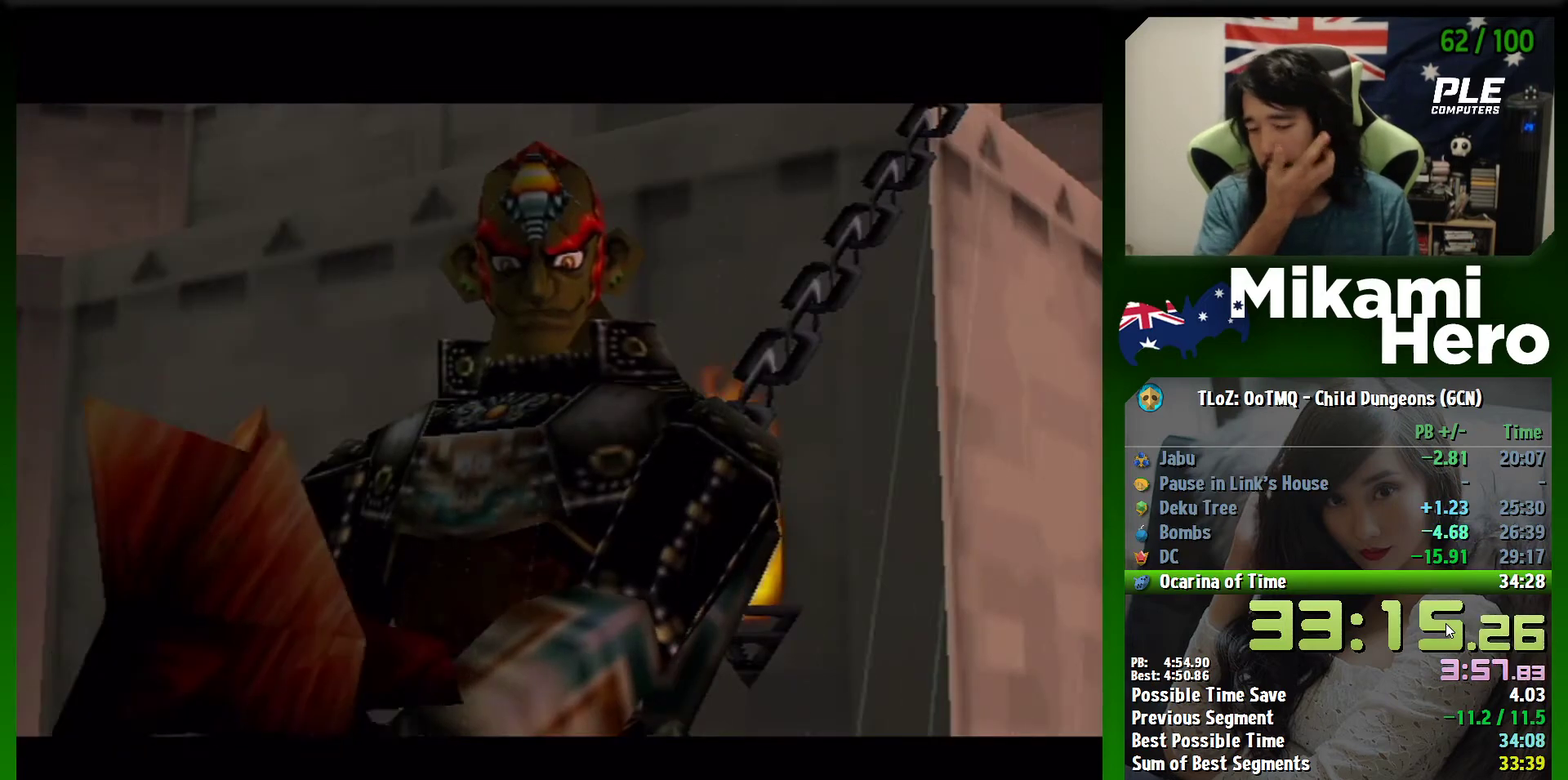
{"buttons": ["B"], "left_stick": "center", "events": [[100, "B", "up"], [200, "B", "down"], [267, "B", "up"], [333, "B", "down"], [400, "B", "up"], [500, "B", "down"]]}
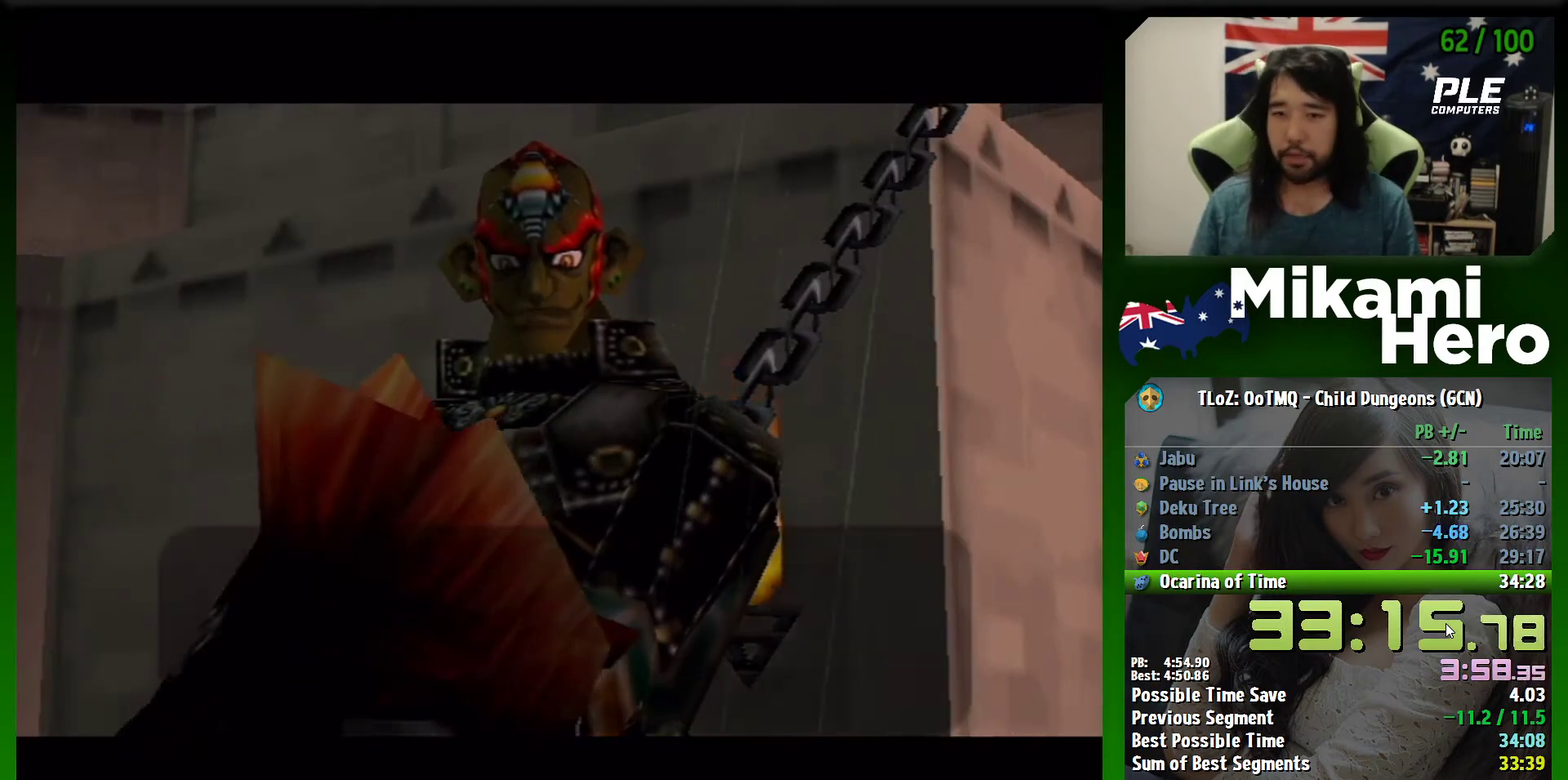
{"buttons": ["A"], "left_stick": "center", "events": [[200, "B", "up"], [300, "B", "down"], [367, "B", "up"], [433, "B", "down"], [500, "A", "down"], [500, "B", "up"]]}
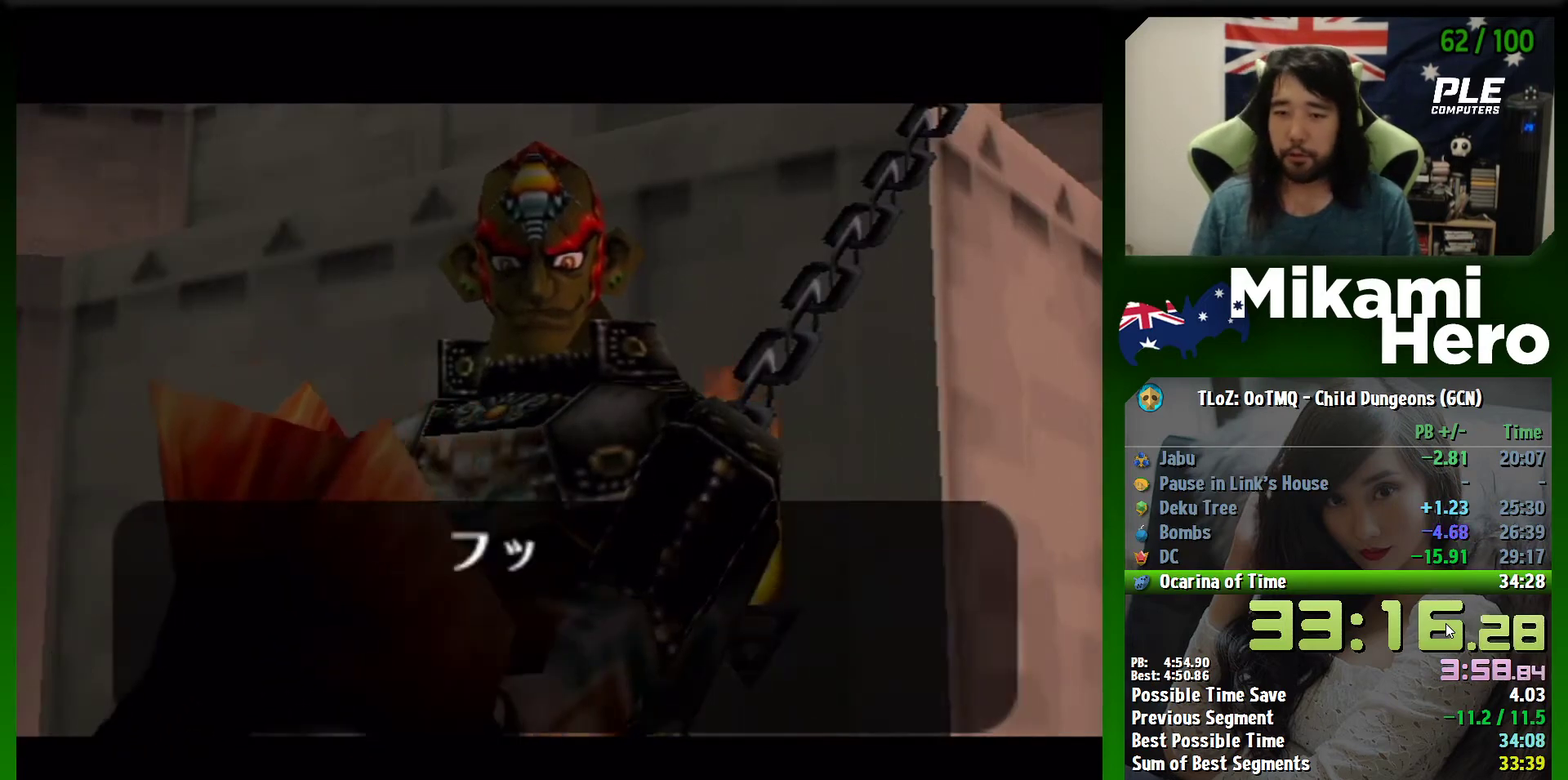
{"buttons": ["A", "B"], "left_stick": "center", "events": [[67, "A", "up"], [133, "A", "down"], [133, "B", "down"], [200, "B", "up"], [300, "A", "up"], [300, "B", "down"], [367, "B", "up"], [467, "B", "down"], [500, "A", "down"]]}
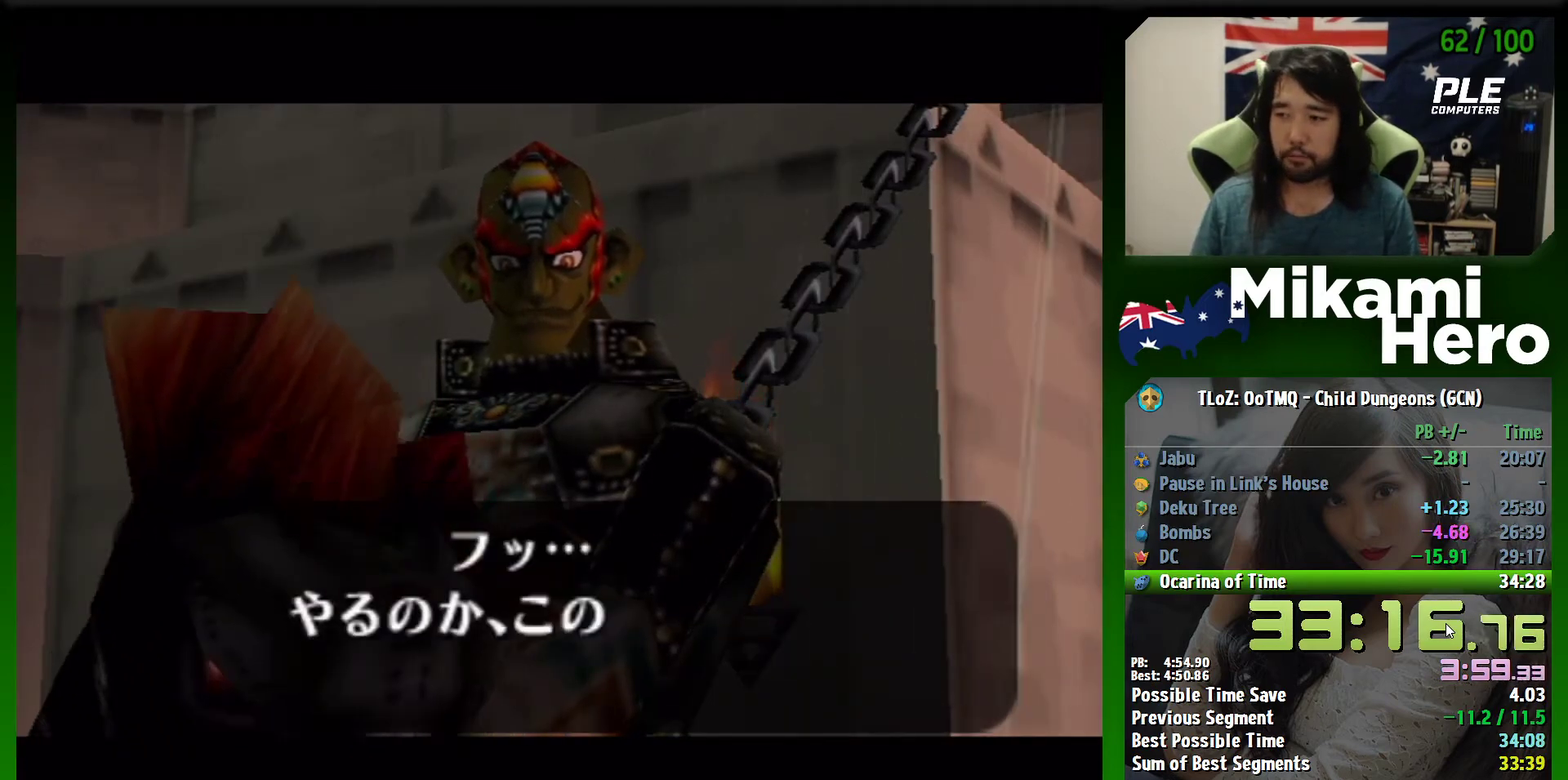
{"buttons": ["B"], "left_stick": "center", "events": [[33, "B", "up"], [100, "A", "up"], [133, "B", "down"], [167, "A", "down"], [233, "A", "up"], [233, "B", "up"], [300, "A", "down"], [300, "B", "down"], [367, "A", "up"], [367, "B", "up"], [433, "A", "down"], [467, "B", "down"], [500, "A", "up"]]}
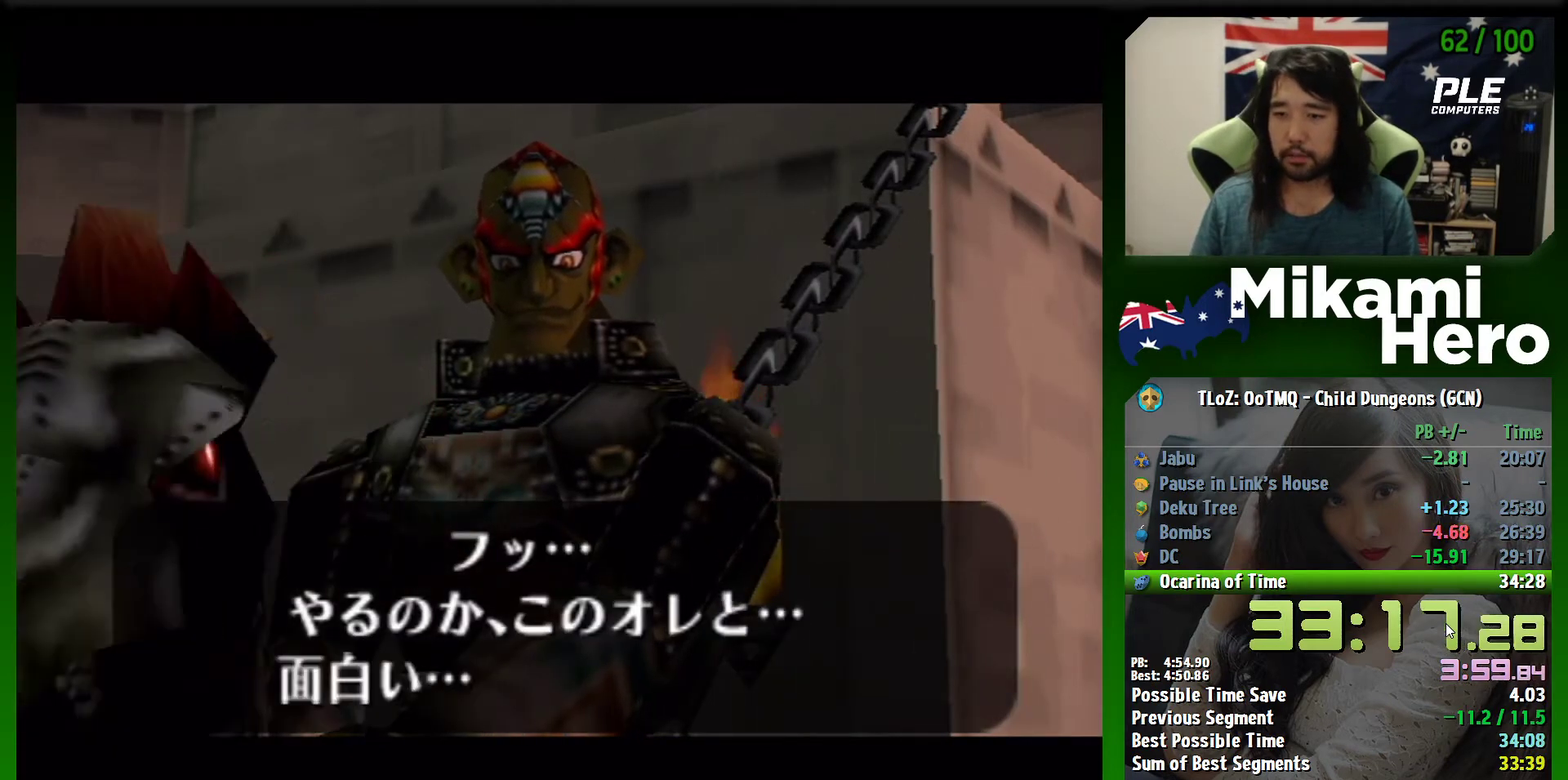
{"buttons": ["A", "B"], "left_stick": "center", "events": [[67, "B", "up"], [167, "B", "down"], [233, "B", "up"], [333, "B", "down"], [400, "B", "up"], [467, "B", "down"], [500, "A", "down"]]}
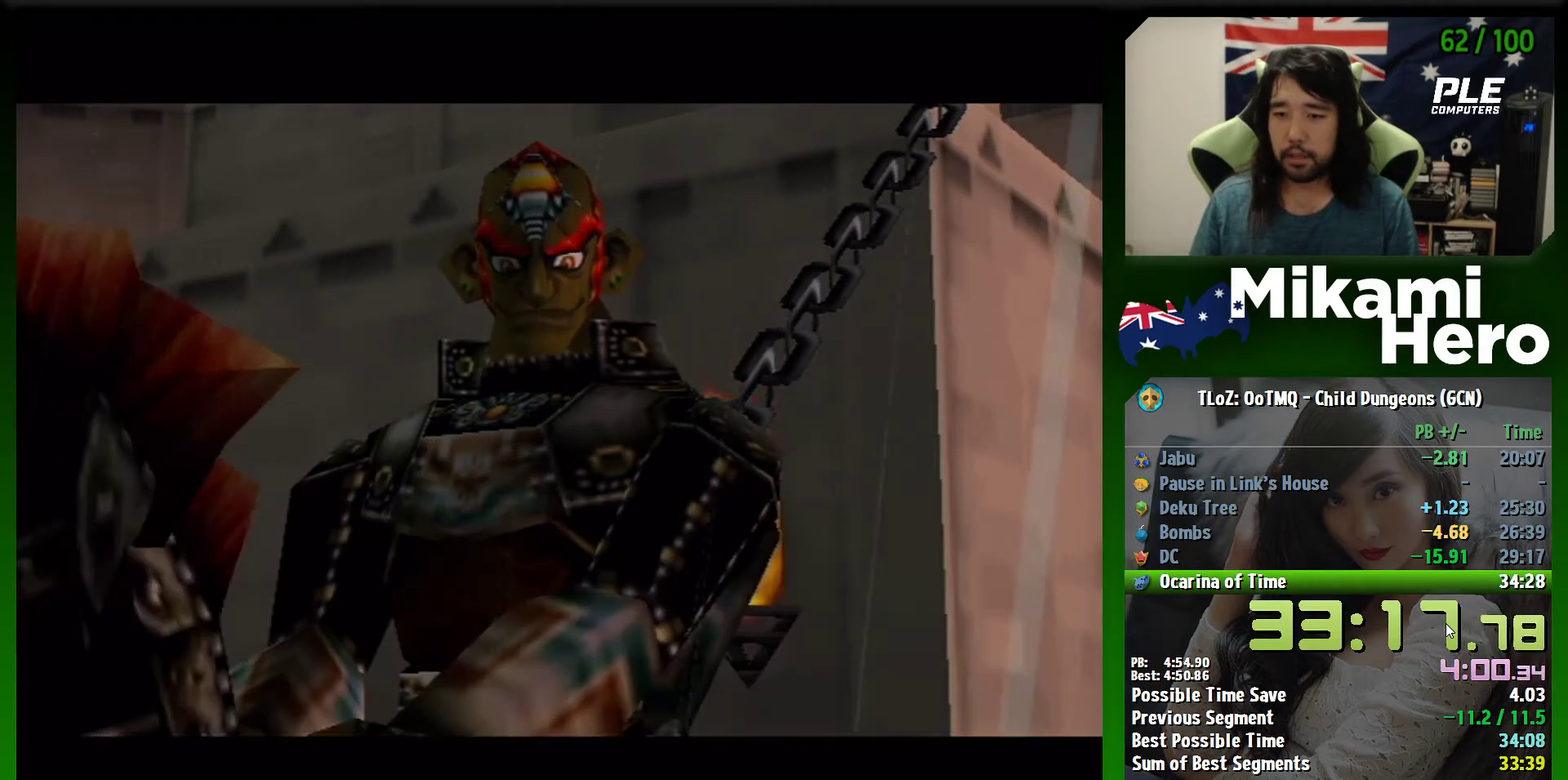
{"buttons": [], "left_stick": "center", "events": [[67, "A", "up"], [67, "B", "up"], [267, "B", "down"], [367, "A", "down"], [400, "B", "up"], [467, "A", "up"]]}